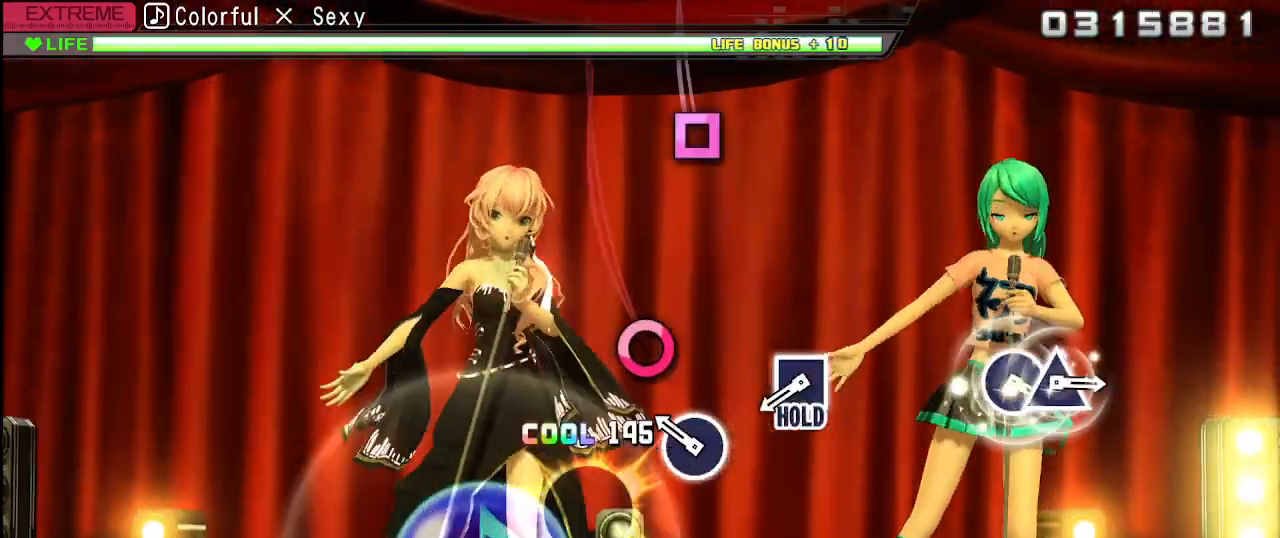
Gameplay with a controller (PlayStation layout); each line is a JSON object with the inputs held at the frame after it. "events" lists button and stick changes between this image and that frame as [ms after this image, input, new state], when the widget could be followed in between. Not read: L3 R3.
{"buttons": ["SQUARE"], "left_stick": "center", "right_stick": "center", "events": [[50, "CIRCLE", "up"], [183, "CIRCLE", "down"], [283, "CIRCLE", "up"], [450, "SQUARE", "down"]]}
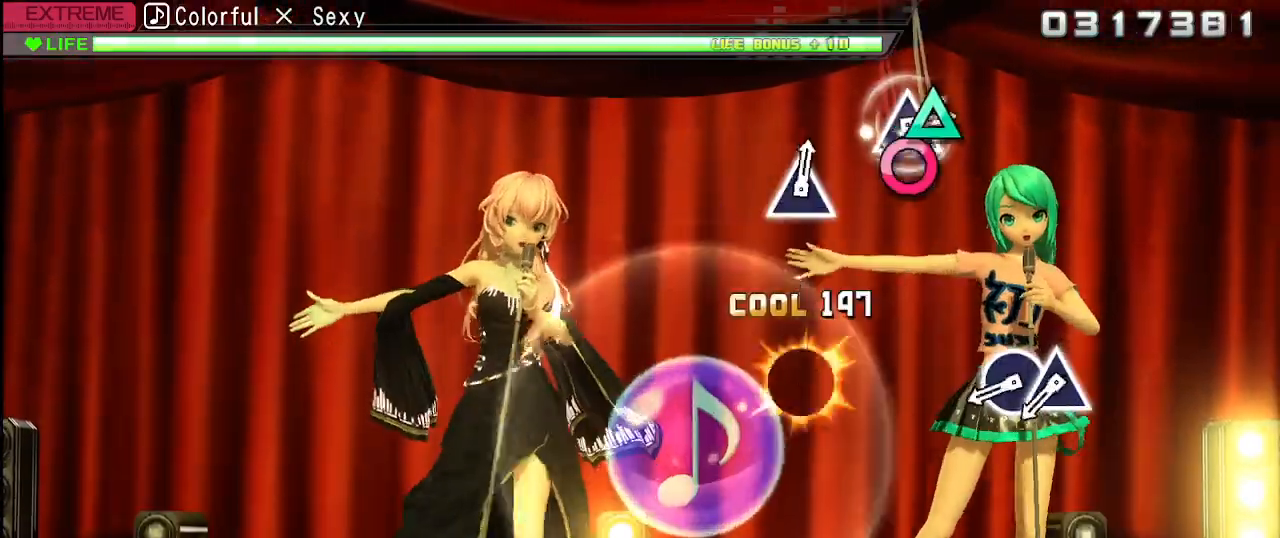
{"buttons": ["CIRCLE", "L2"], "left_stick": "center", "right_stick": "center", "events": [[33, "L2", "down"], [150, "SQUARE", "up"], [433, "CIRCLE", "down"]]}
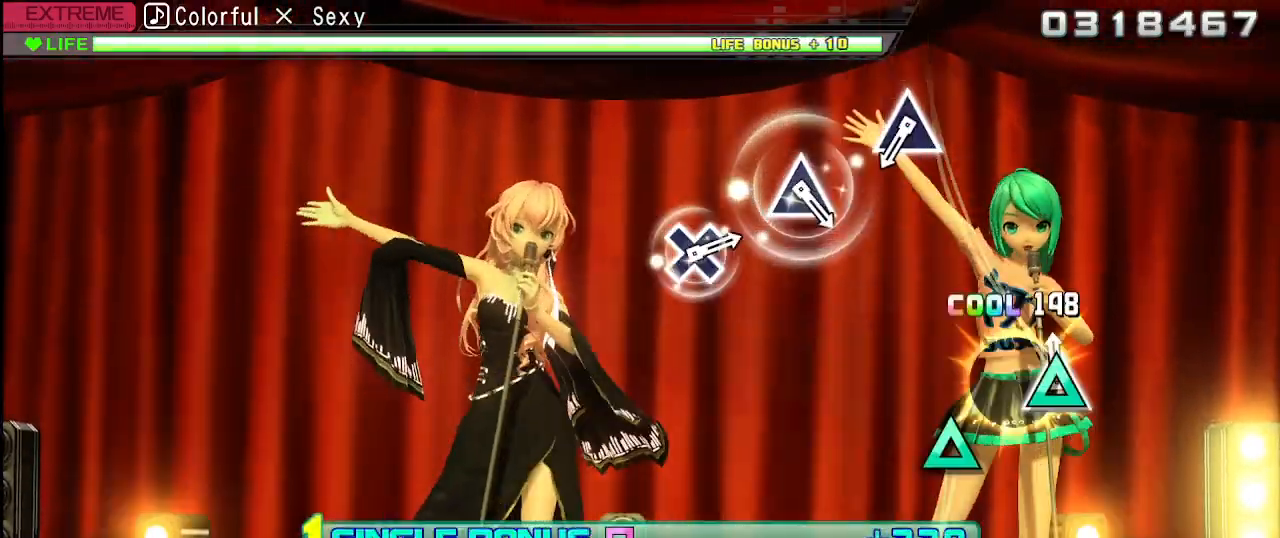
{"buttons": ["L2"], "left_stick": "center", "right_stick": "center", "events": [[33, "DPAD_UP", "down"], [117, "CIRCLE", "up"], [183, "DPAD_UP", "up"], [333, "R1", "down"], [383, "R1", "up"]]}
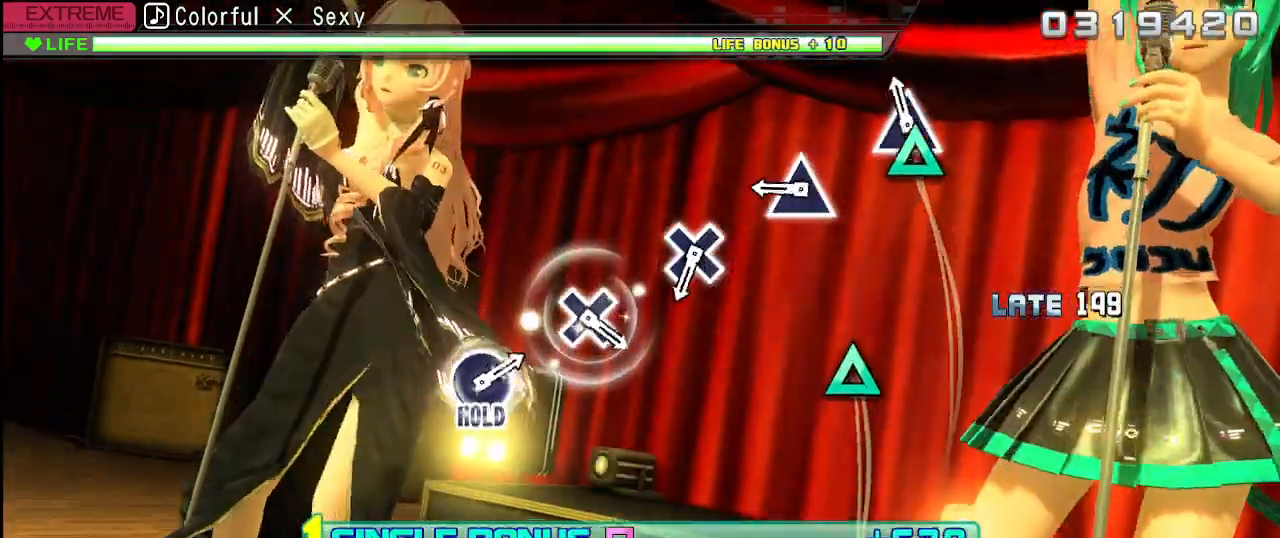
{"buttons": ["L2"], "left_stick": "center", "right_stick": "center", "events": [[50, "TRIANGLE", "down"], [167, "TRIANGLE", "up"], [350, "TRIANGLE", "down"], [450, "TRIANGLE", "up"]]}
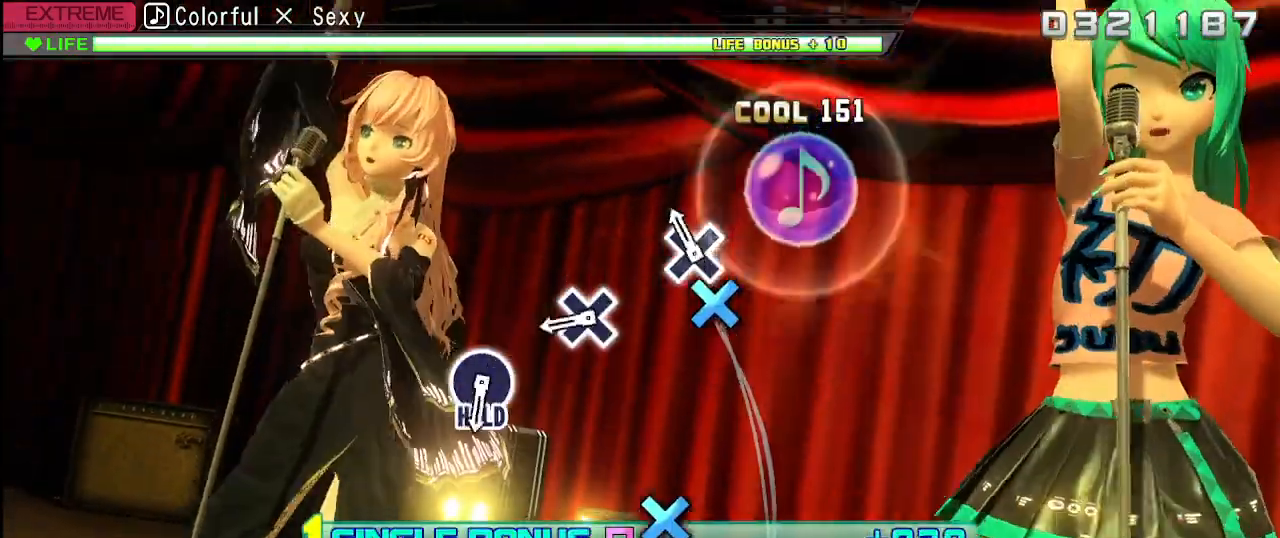
{"buttons": ["L2"], "left_stick": "center", "right_stick": "center", "events": [[117, "CROSS", "down"], [233, "CROSS", "up"], [383, "CROSS", "down"], [500, "CROSS", "up"]]}
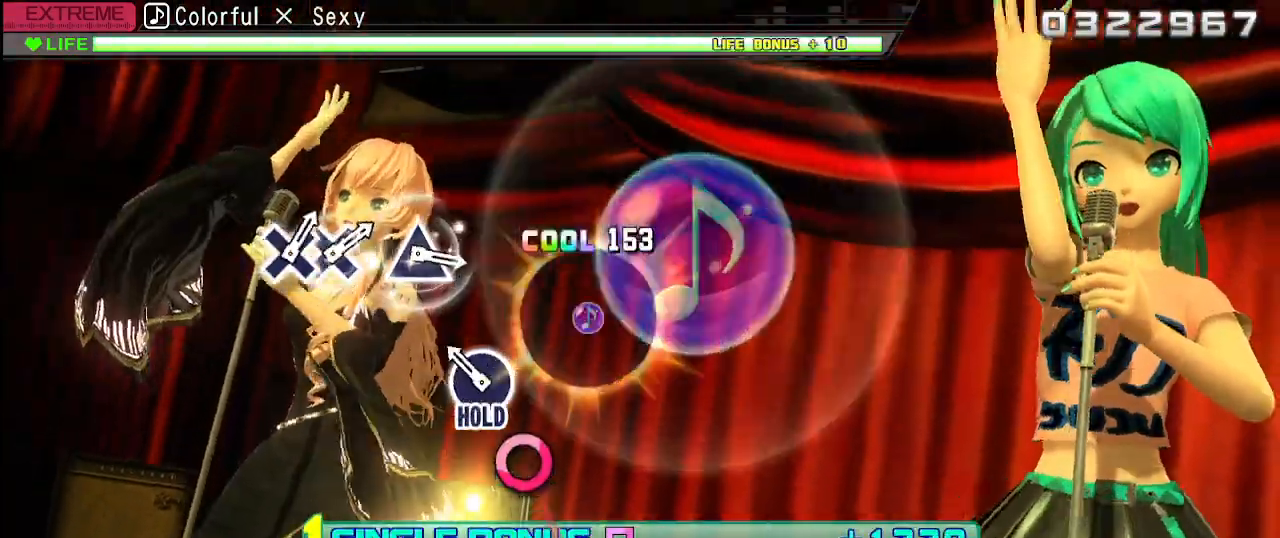
{"buttons": ["R2"], "left_stick": "center", "right_stick": "center", "events": [[150, "CIRCLE", "down"], [283, "R2", "down"], [400, "CIRCLE", "up"], [433, "L2", "up"]]}
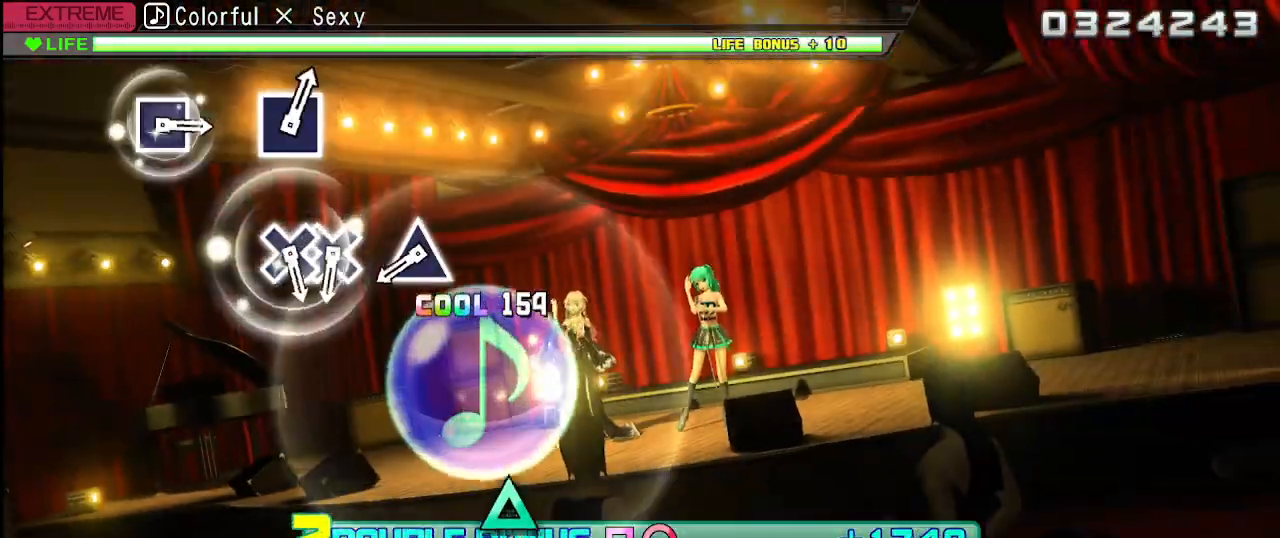
{"buttons": ["TRIANGLE", "R2"], "left_stick": "center", "right_stick": "center", "events": [[433, "TRIANGLE", "down"]]}
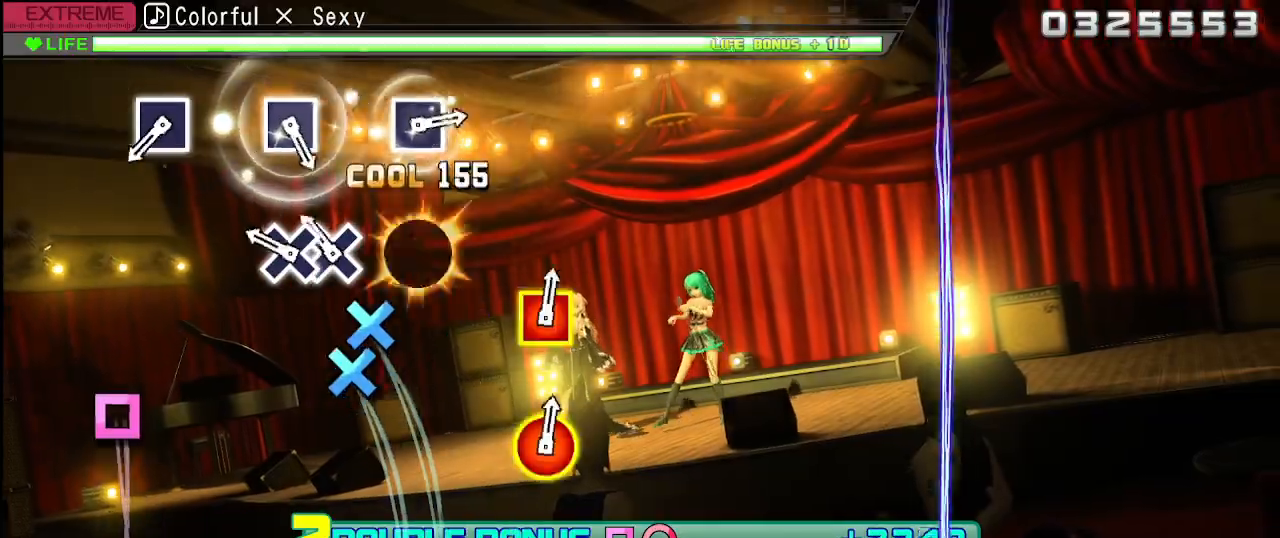
{"buttons": ["SQUARE", "R2"], "left_stick": "center", "right_stick": "center", "events": [[17, "TRIANGLE", "up"], [167, "CROSS", "down"], [250, "DPAD_DOWN", "down"], [283, "CROSS", "up"], [367, "DPAD_DOWN", "up"], [500, "SQUARE", "down"]]}
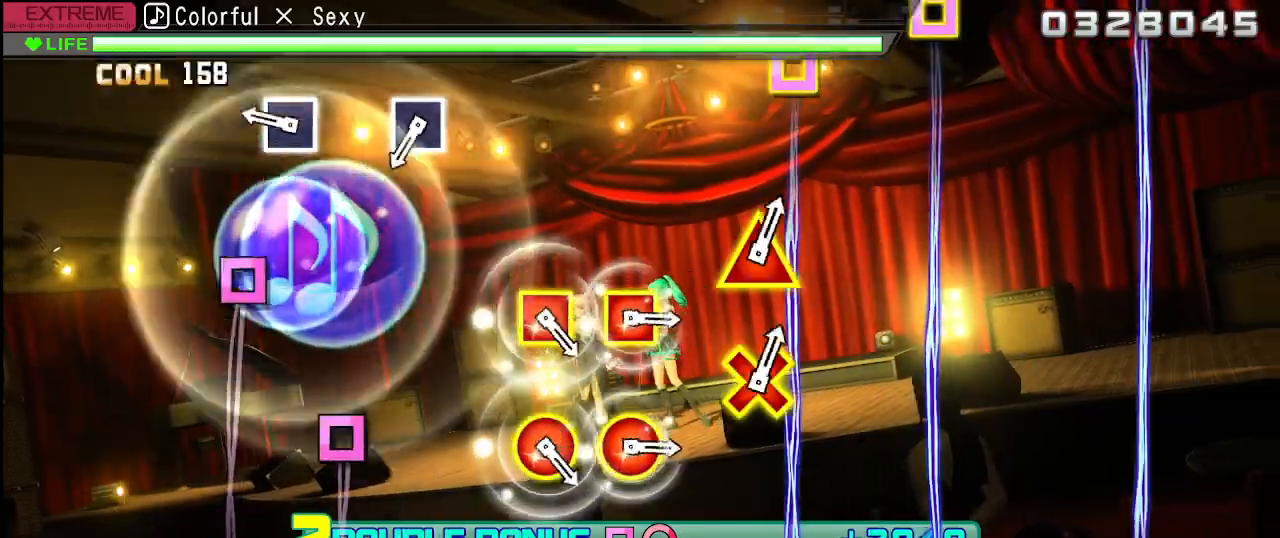
{"buttons": ["R2"], "left_stick": "center", "right_stick": "center", "events": [[117, "SQUARE", "up"], [267, "SQUARE", "down"], [400, "SQUARE", "up"]]}
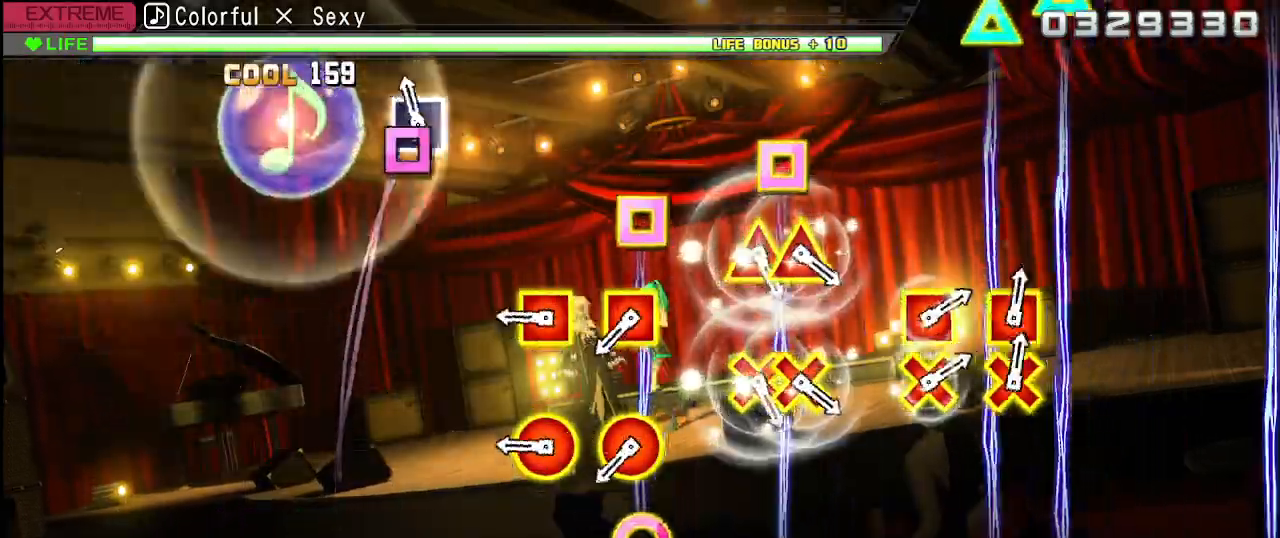
{"buttons": [], "left_stick": "center", "right_stick": "center", "events": [[50, "SQUARE", "down"], [167, "R2", "up"], [183, "SQUARE", "up"], [317, "R1", "down"], [467, "R1", "up"]]}
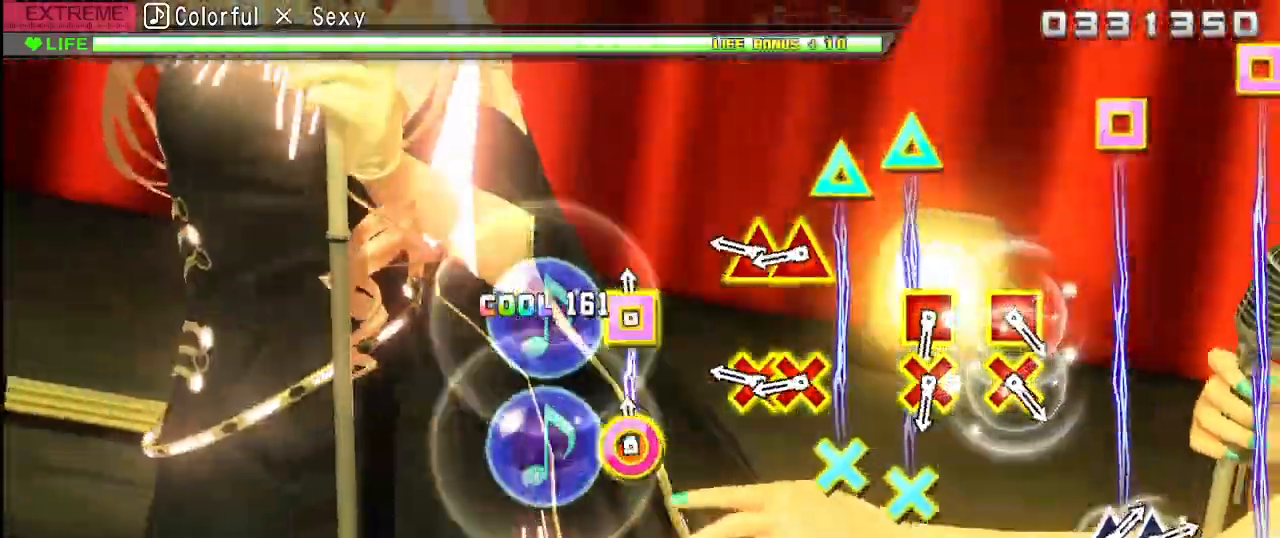
{"buttons": ["L1"], "left_stick": "center", "right_stick": "center", "events": [[17, "R1", "down"], [167, "R1", "up"], [250, "L1", "down"], [333, "L1", "up"], [417, "L1", "down"]]}
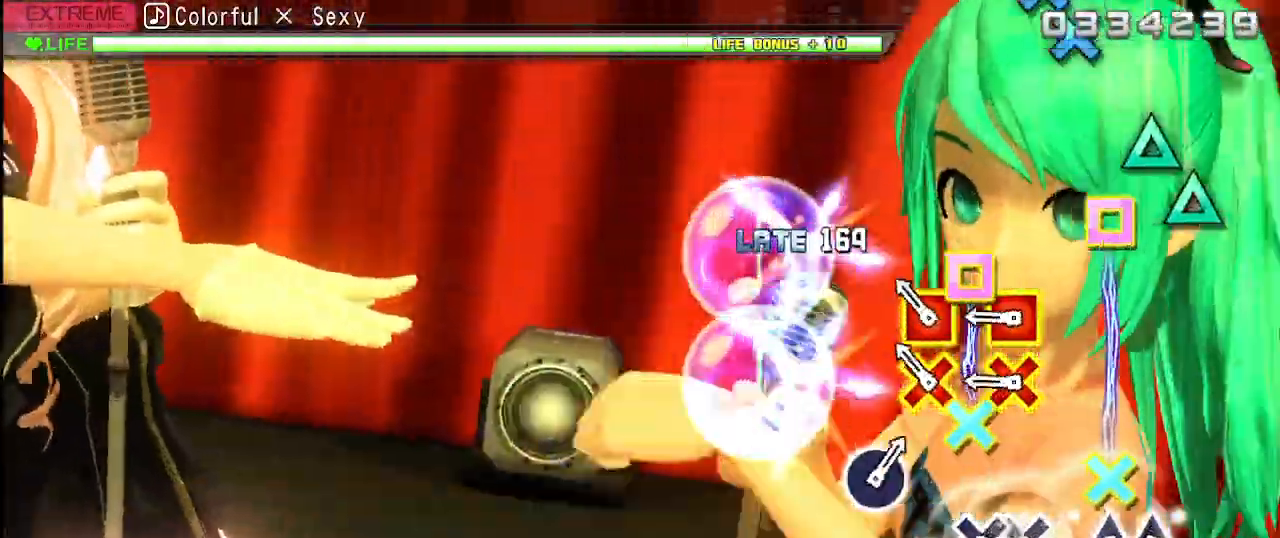
{"buttons": [], "left_stick": "center", "right_stick": "center", "events": [[50, "L1", "up"], [167, "CROSS", "down"], [167, "SQUARE", "down"], [250, "SQUARE", "up"], [267, "CROSS", "up"], [333, "CROSS", "down"], [333, "SQUARE", "down"], [467, "CROSS", "up"], [467, "SQUARE", "up"]]}
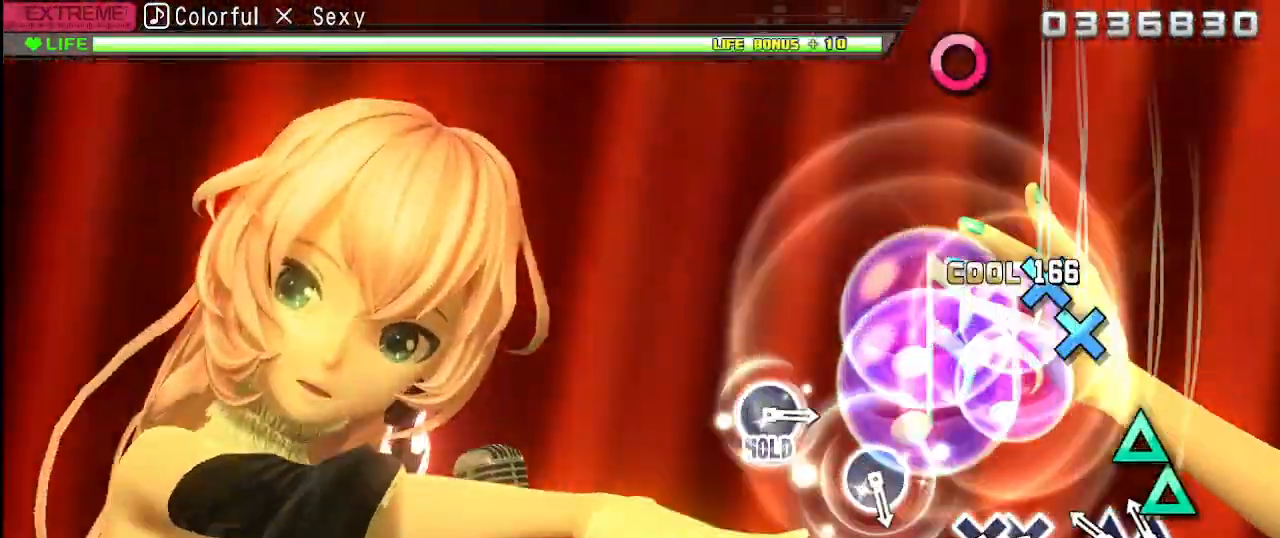
{"buttons": ["CROSS", "DPAD_DOWN"], "left_stick": "center", "right_stick": "center", "events": [[100, "TRIANGLE", "down"], [183, "DPAD_UP", "down"], [217, "TRIANGLE", "up"], [317, "DPAD_UP", "up"], [367, "CROSS", "down"], [467, "DPAD_DOWN", "down"]]}
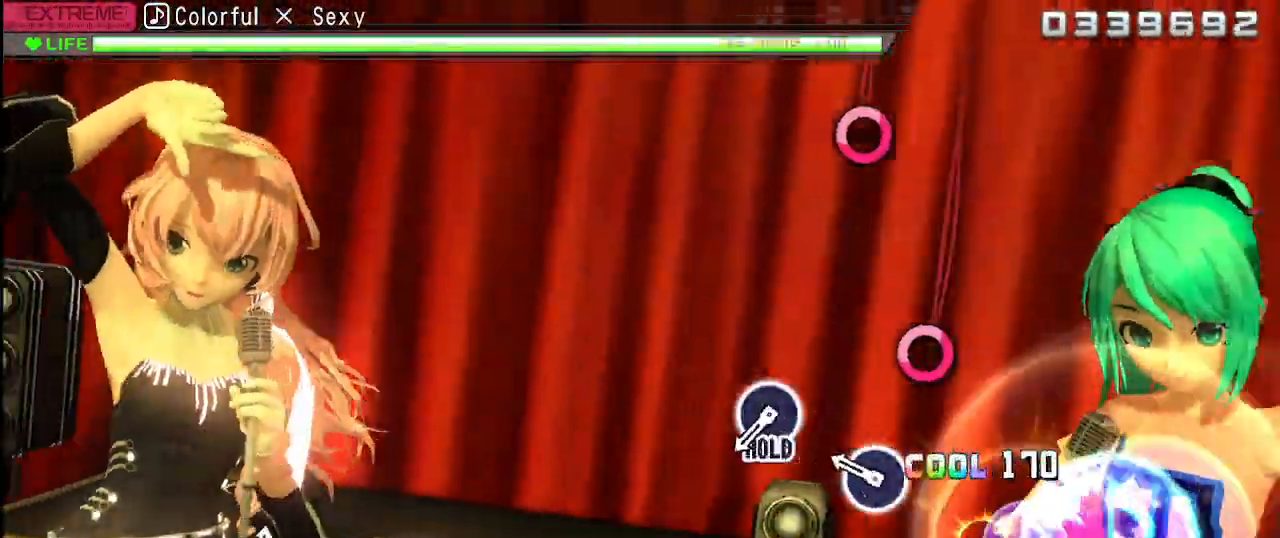
{"buttons": ["CIRCLE"], "left_stick": "center", "right_stick": "center", "events": [[17, "CROSS", "up"], [83, "DPAD_DOWN", "up"], [200, "CIRCLE", "down"], [317, "CIRCLE", "up"], [500, "CIRCLE", "down"]]}
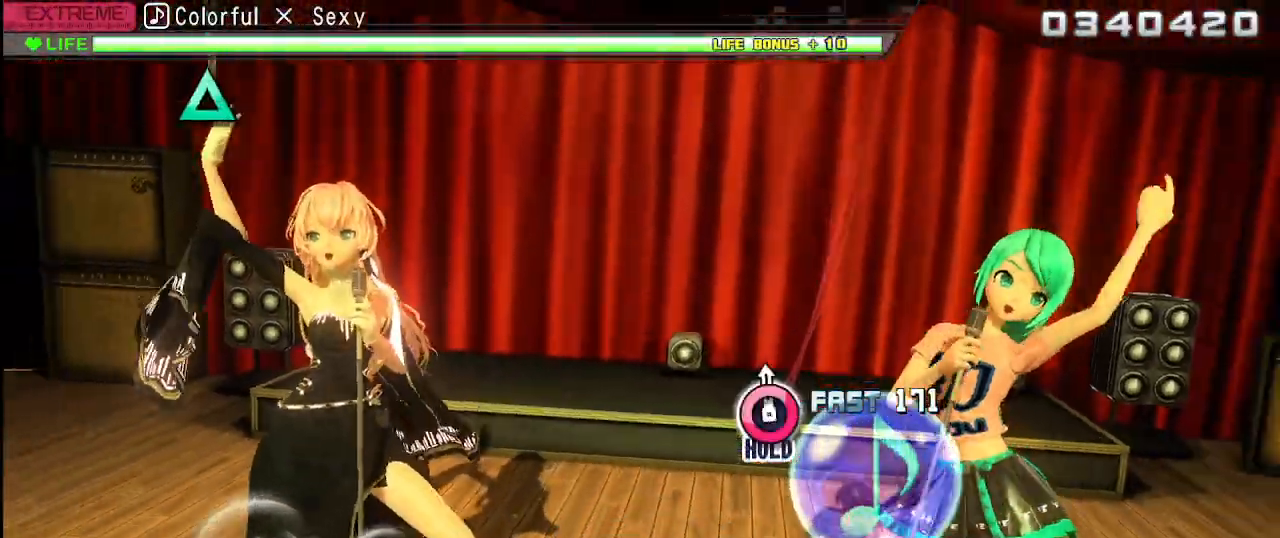
{"buttons": ["L2"], "left_stick": "center", "right_stick": "center", "events": [[150, "L2", "down"], [267, "CIRCLE", "up"]]}
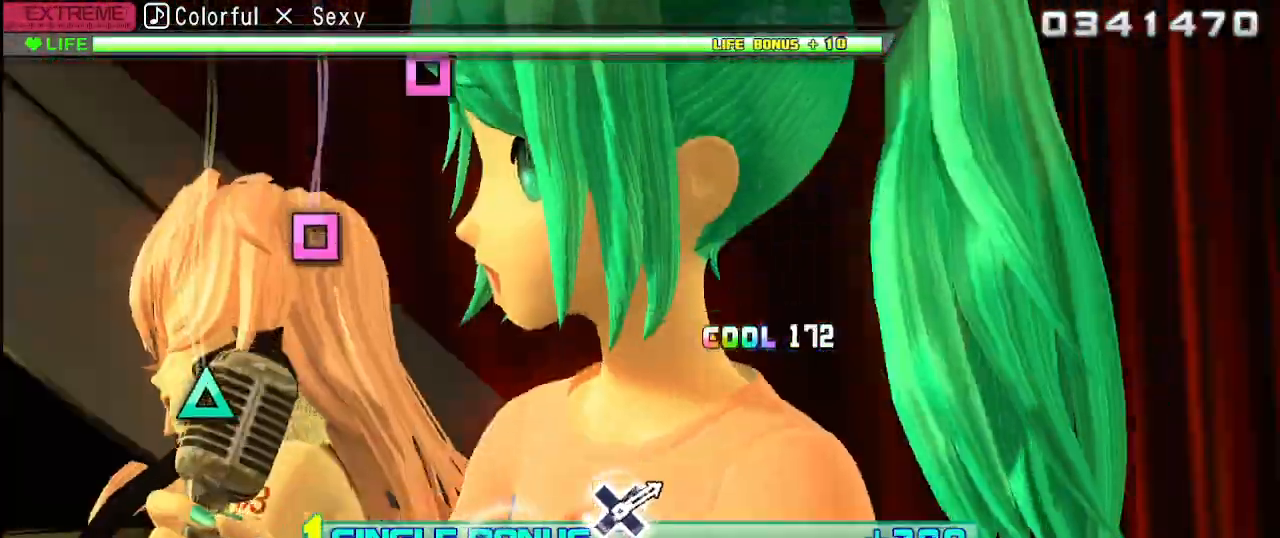
{"buttons": ["L2"], "left_stick": "center", "right_stick": "center", "events": [[367, "TRIANGLE", "down"], [483, "TRIANGLE", "up"]]}
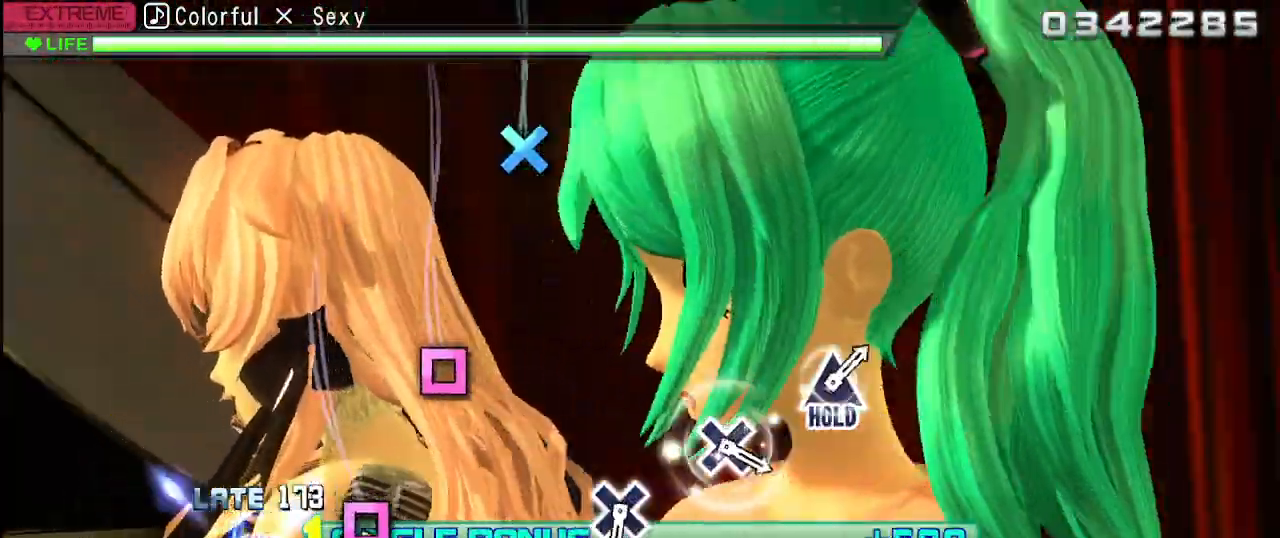
{"buttons": ["L2"], "left_stick": "center", "right_stick": "center", "events": [[133, "SQUARE", "down"], [250, "SQUARE", "up"], [400, "SQUARE", "down"], [500, "SQUARE", "up"]]}
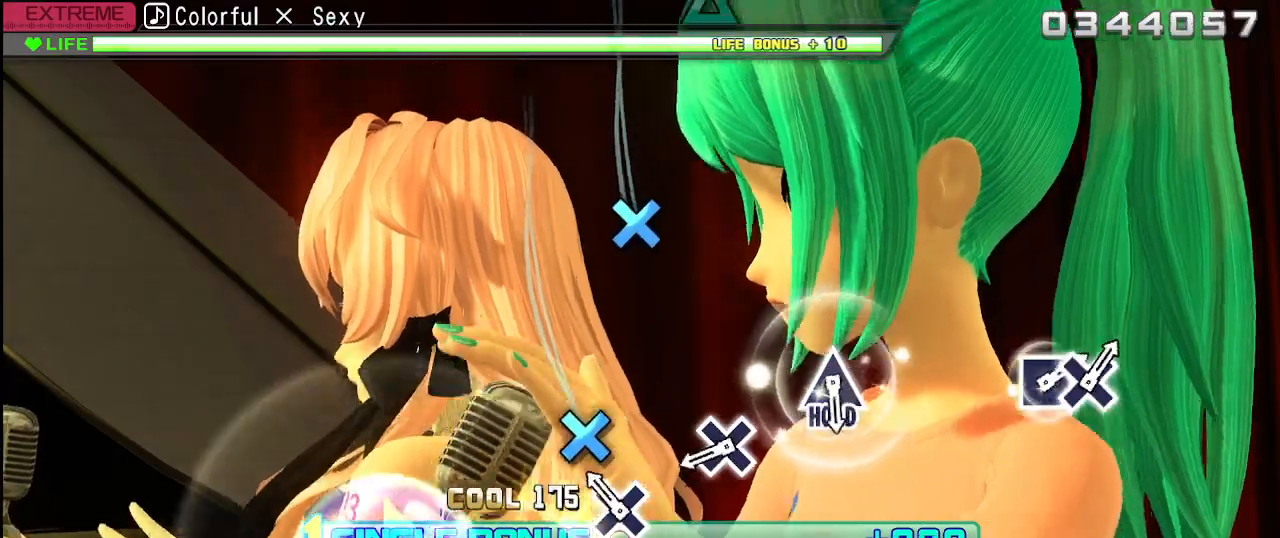
{"buttons": ["CROSS", "L2"], "left_stick": "center", "right_stick": "center", "events": [[167, "CROSS", "down"], [283, "CROSS", "up"], [433, "CROSS", "down"]]}
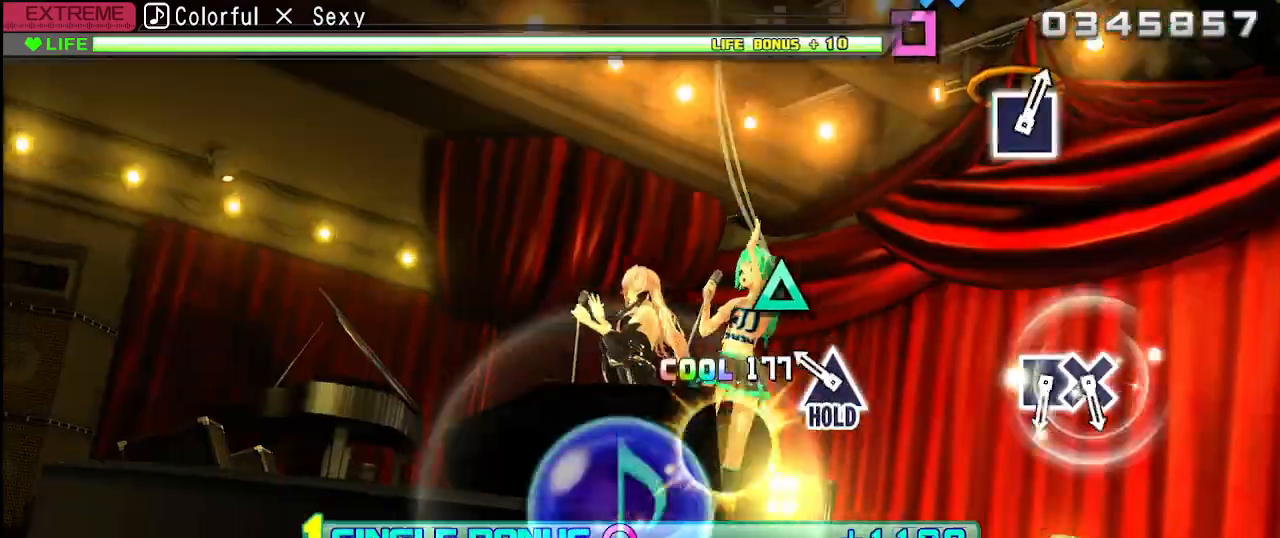
{"buttons": ["R2"], "left_stick": "center", "right_stick": "center", "events": [[33, "CROSS", "up"], [217, "TRIANGLE", "down"], [300, "R2", "down"], [417, "L2", "up"], [417, "TRIANGLE", "up"]]}
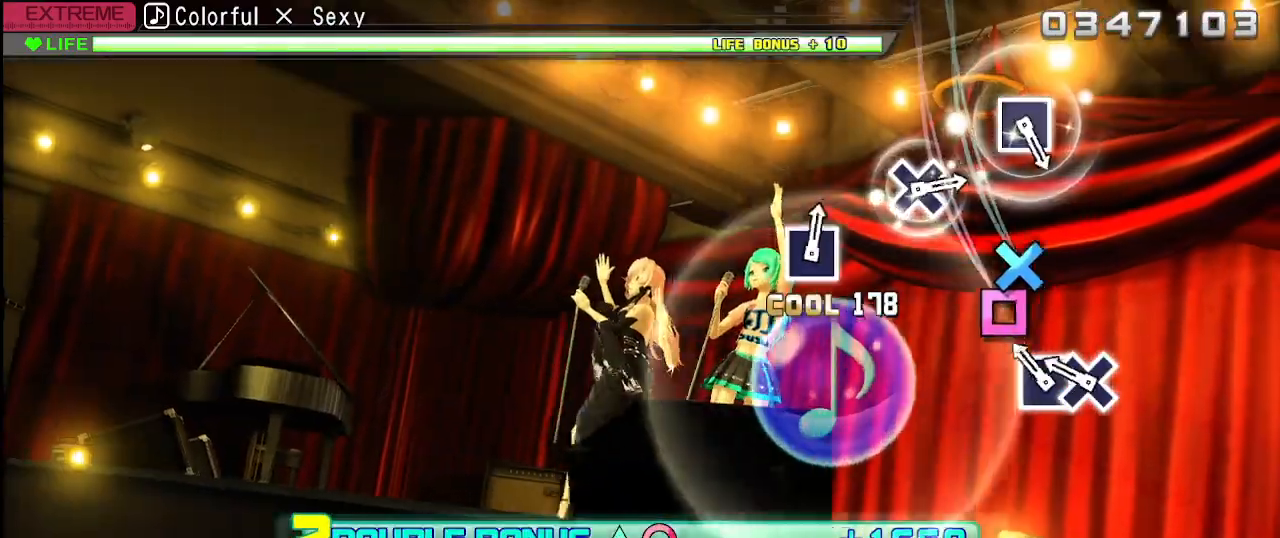
{"buttons": ["R2"], "left_stick": "center", "right_stick": "center", "events": [[150, "SQUARE", "down"], [267, "DPAD_DOWN", "down"], [333, "SQUARE", "up"], [383, "DPAD_DOWN", "up"]]}
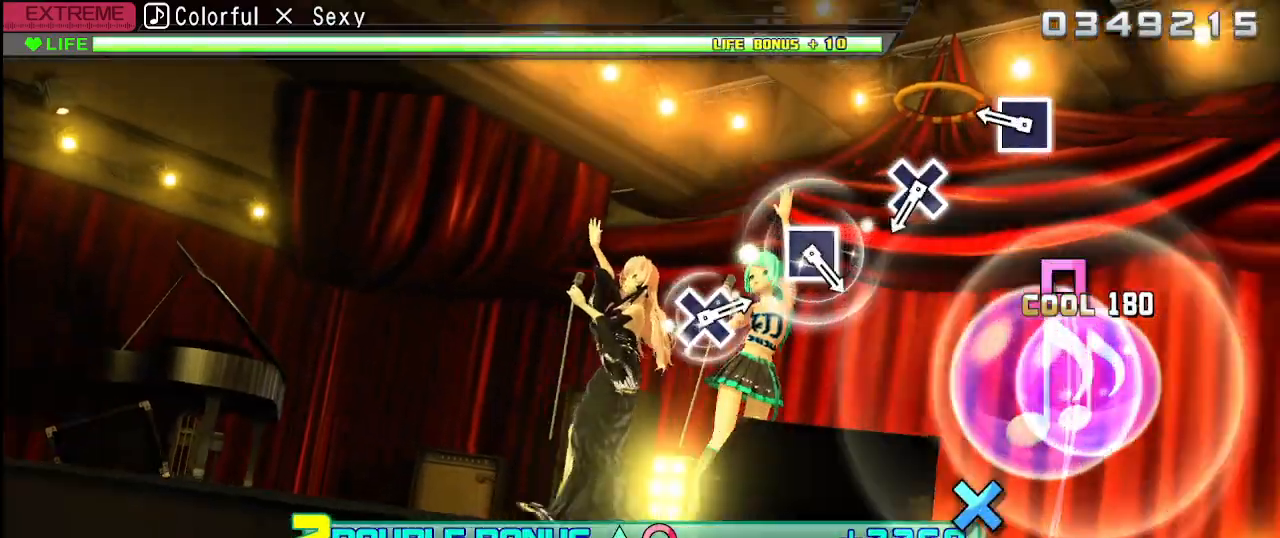
{"buttons": ["R2"], "left_stick": "center", "right_stick": "center", "events": [[267, "SQUARE", "down"], [383, "SQUARE", "up"]]}
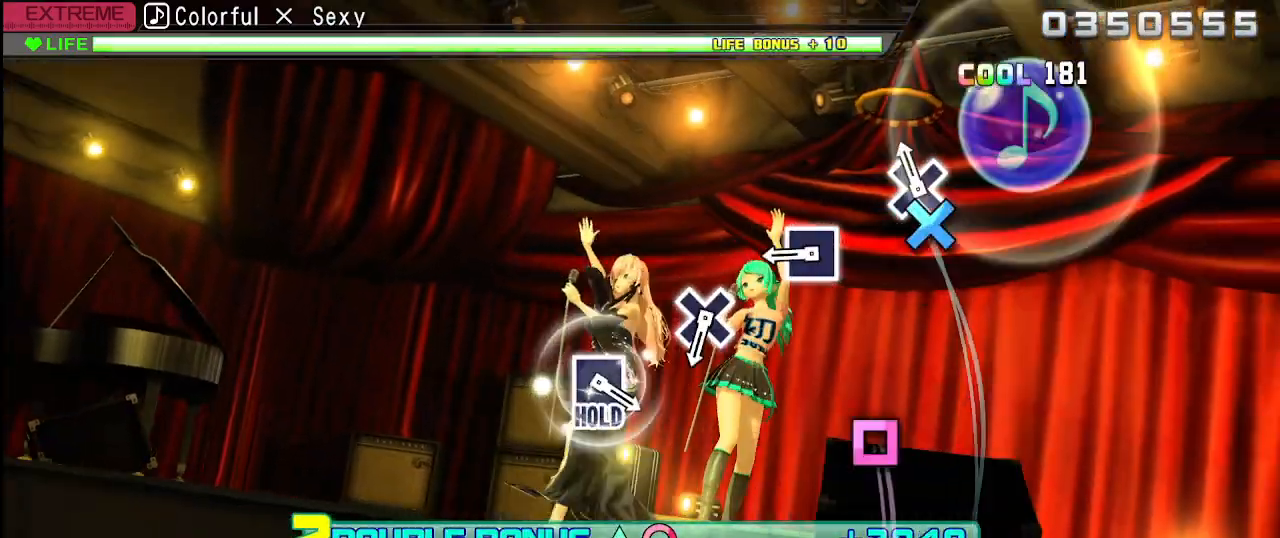
{"buttons": ["R2"], "left_stick": "center", "right_stick": "center", "events": [[67, "CROSS", "down"], [167, "CROSS", "up"], [333, "SQUARE", "down"], [433, "SQUARE", "up"]]}
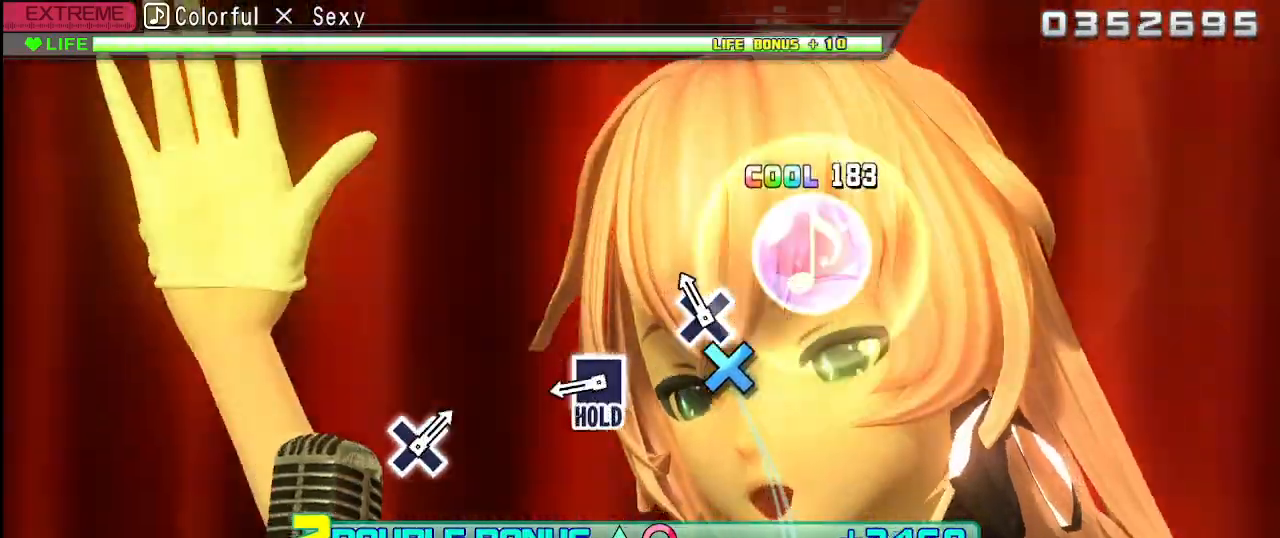
{"buttons": ["SQUARE", "L2", "R2"], "left_stick": "center", "right_stick": "center", "events": [[133, "CROSS", "down"], [250, "CROSS", "up"], [367, "SQUARE", "down"], [483, "L2", "down"]]}
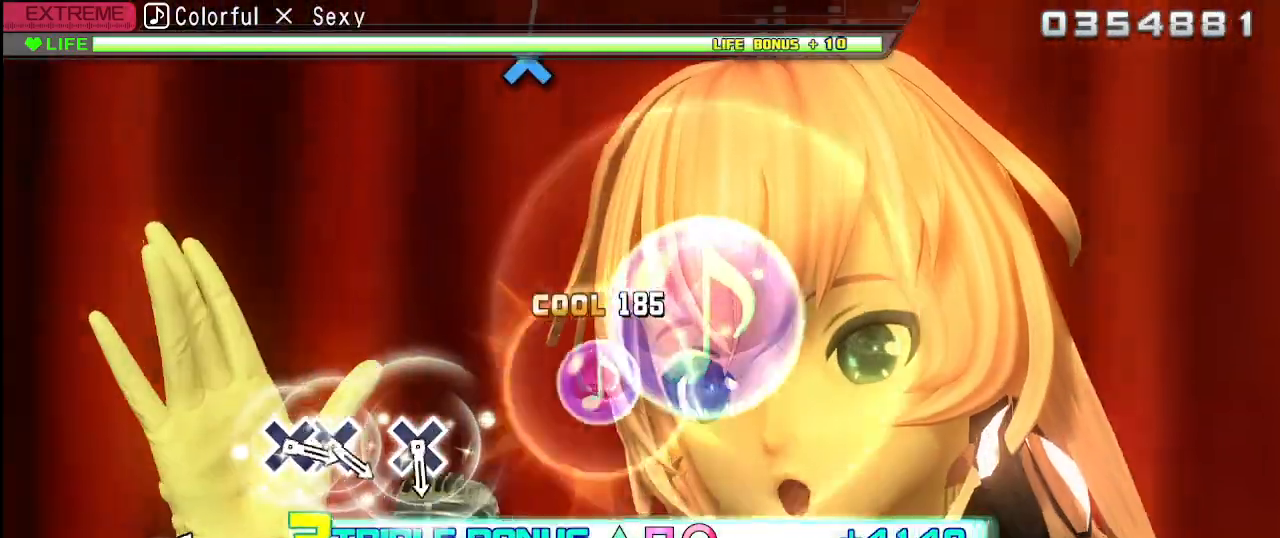
{"buttons": ["L2"], "left_stick": "center", "right_stick": "center", "events": [[100, "SQUARE", "up"], [133, "R2", "up"]]}
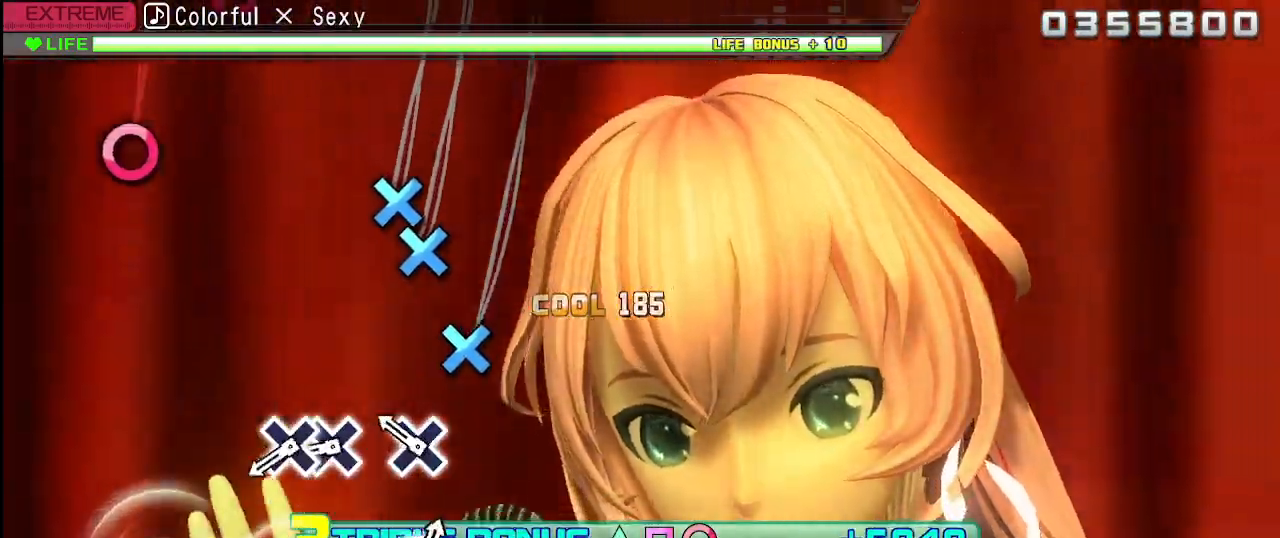
{"buttons": ["L2", "DPAD_DOWN"], "left_stick": "center", "right_stick": "center", "events": [[183, "CROSS", "down"], [250, "CROSS", "up"], [367, "CROSS", "down"], [467, "DPAD_DOWN", "down"], [500, "CROSS", "up"]]}
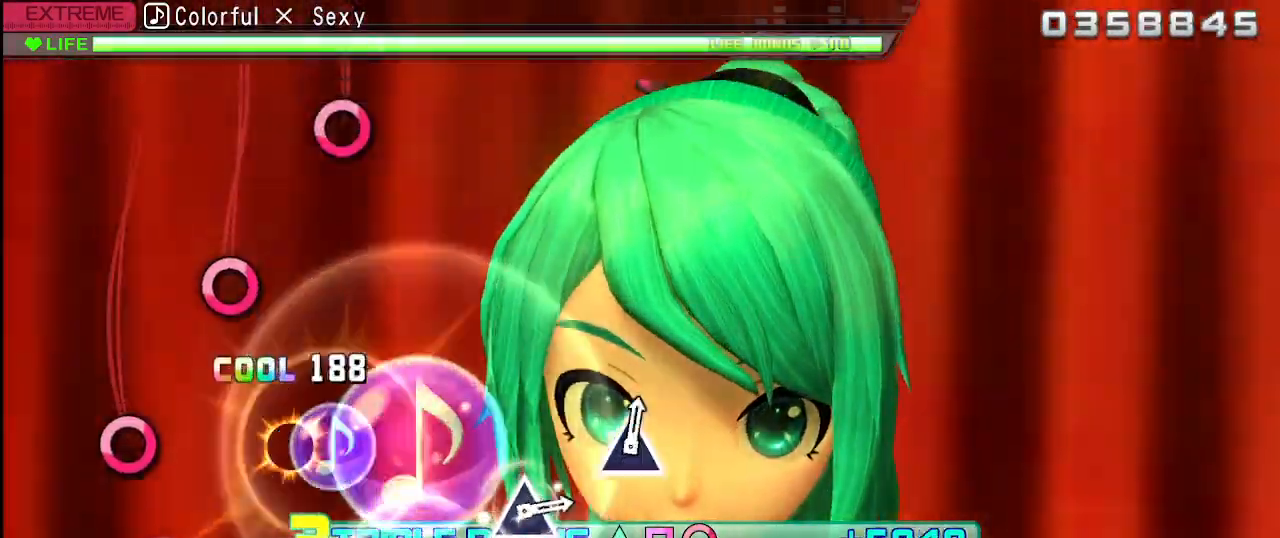
{"buttons": ["L2"], "left_stick": "center", "right_stick": "center", "events": [[50, "DPAD_DOWN", "up"], [250, "CIRCLE", "down"], [350, "CIRCLE", "up"]]}
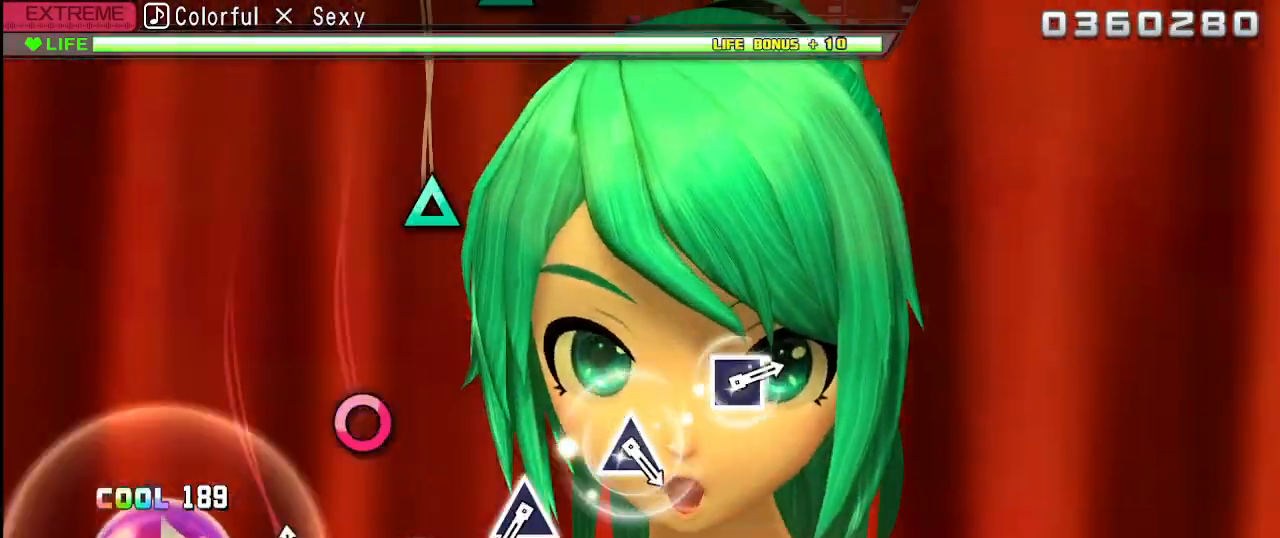
{"buttons": ["L2"], "left_stick": "center", "right_stick": "center", "events": [[17, "CIRCLE", "down"], [150, "CIRCLE", "up"], [283, "CIRCLE", "down"], [400, "CIRCLE", "up"]]}
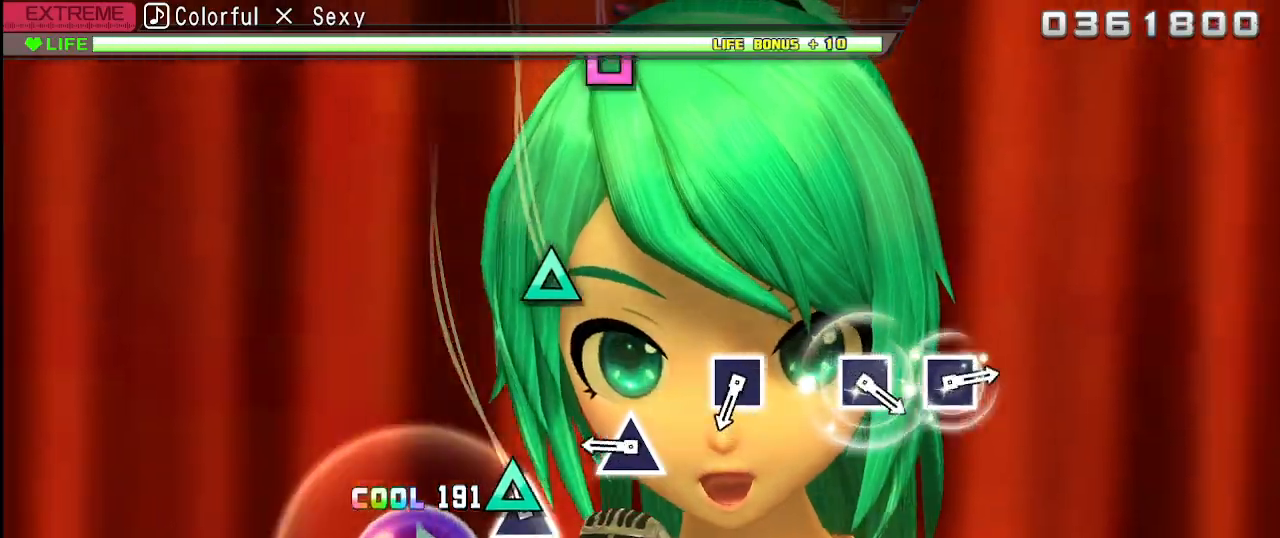
{"buttons": ["L2"], "left_stick": "center", "right_stick": "center", "events": [[67, "TRIANGLE", "down"], [167, "TRIANGLE", "up"], [283, "TRIANGLE", "down"], [400, "TRIANGLE", "up"]]}
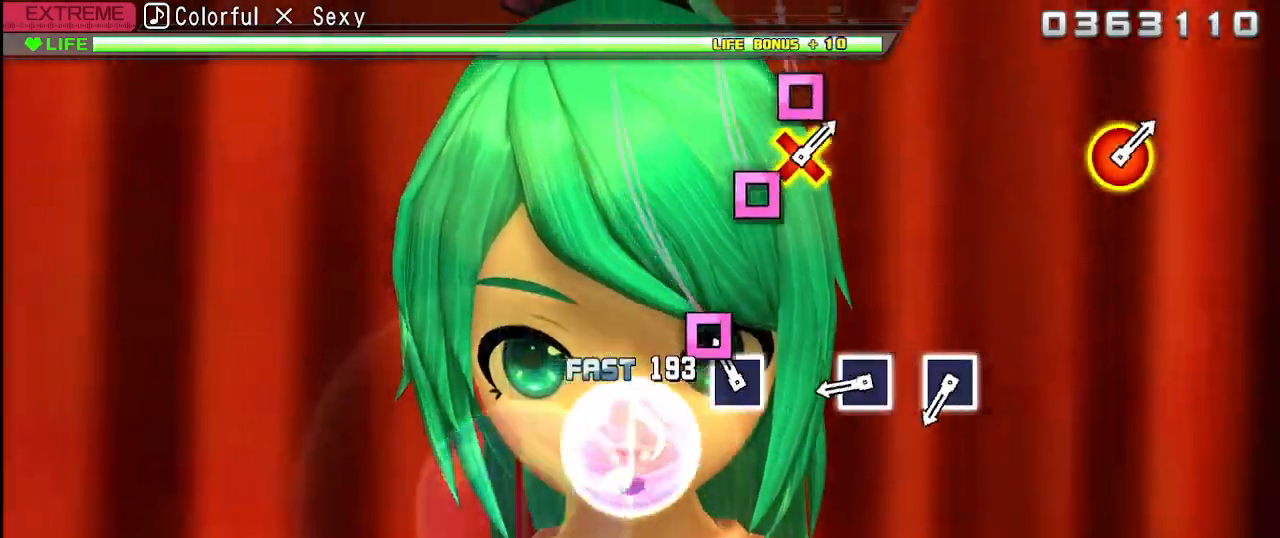
{"buttons": [], "left_stick": "center", "right_stick": "center", "events": [[50, "SQUARE", "down"], [150, "SQUARE", "up"], [200, "L2", "up"], [367, "SQUARE", "down"], [433, "SQUARE", "up"]]}
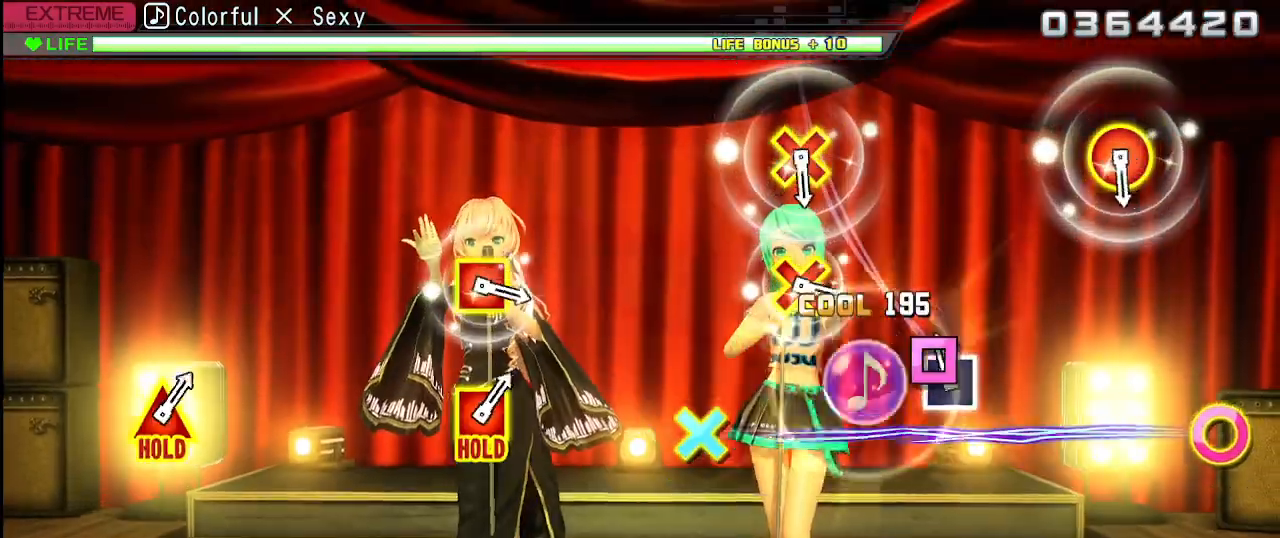
{"buttons": [], "left_stick": "center", "right_stick": "center", "events": [[33, "SQUARE", "down"], [167, "SQUARE", "up"]]}